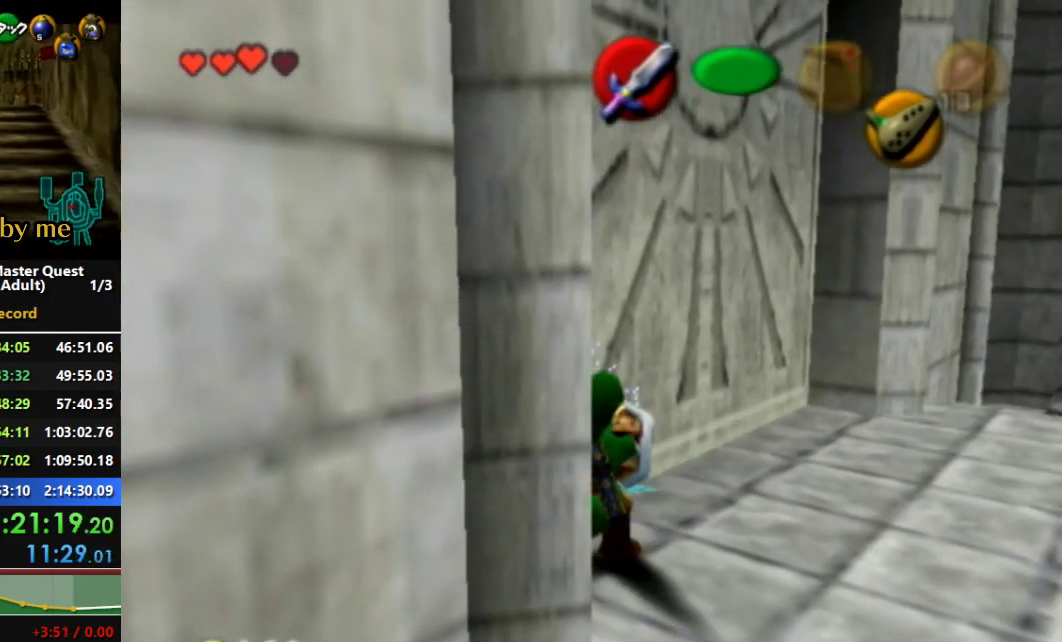
Gameplay with a controller (Nintendo layout); each line is a JSON object with the inputs held at the frame after it. "events" lists button and stick changes between this image and that frame as [ms after this image, input, new state], when the widget could be followed in between. Not read: L3 R3 START.
{"buttons": ["R1"], "left_stick": "left", "right_stick": "center", "events": []}
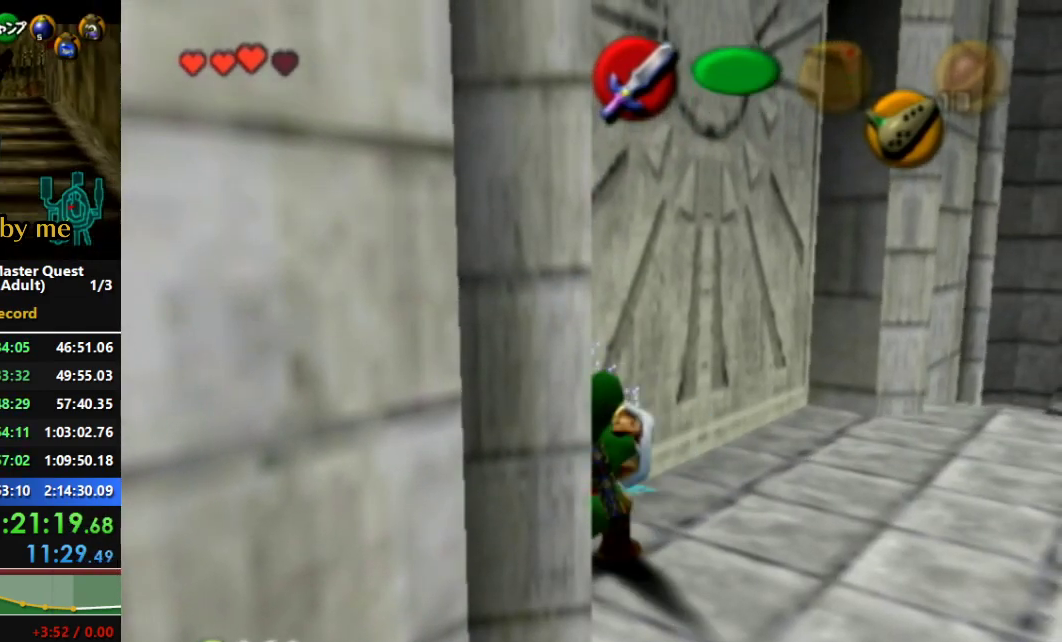
{"buttons": ["R1"], "left_stick": "left", "right_stick": "center", "events": []}
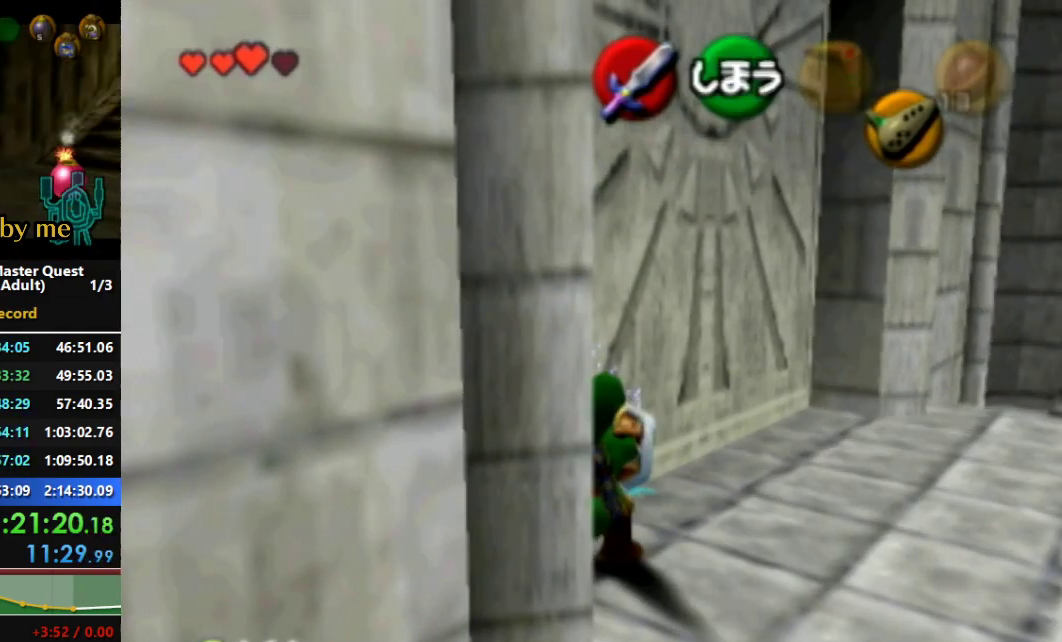
{"buttons": ["R1"], "left_stick": "left", "right_stick": "center", "events": []}
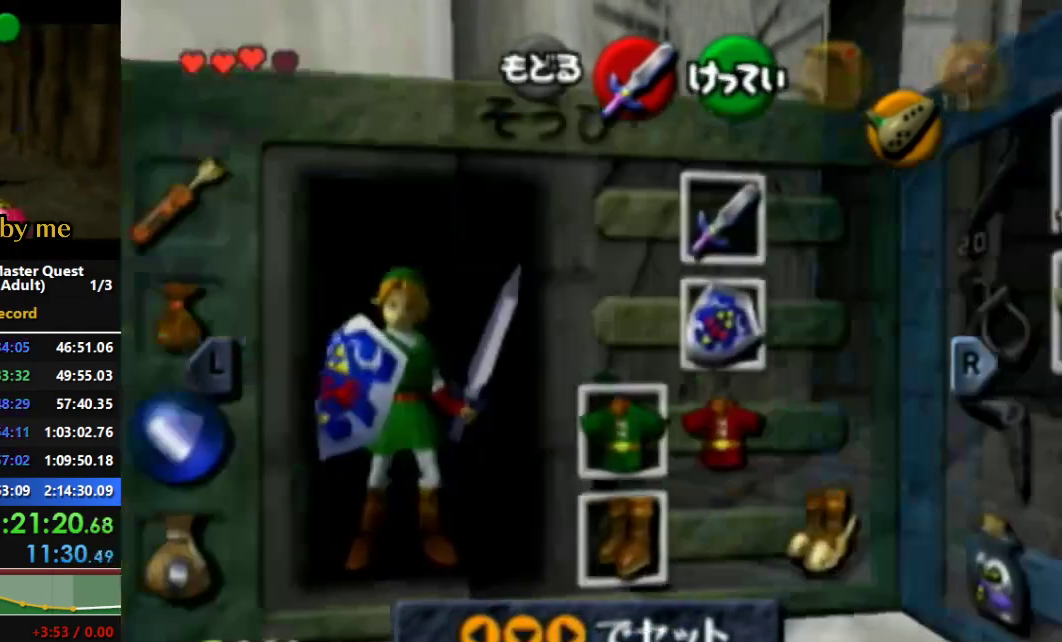
{"buttons": ["R1"], "left_stick": "left", "right_stick": "center", "events": []}
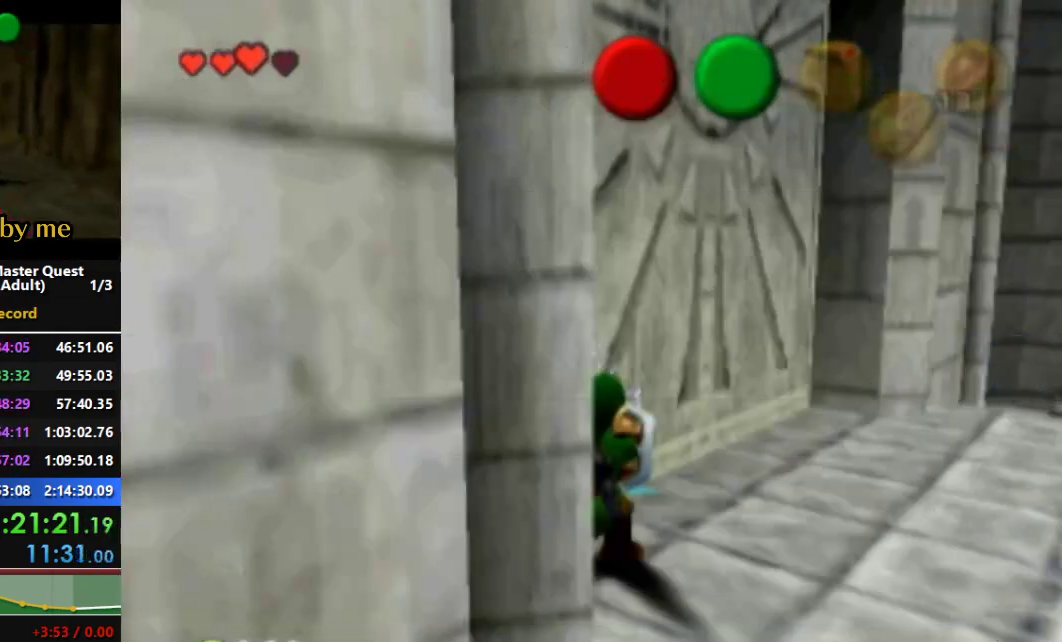
{"buttons": ["R1"], "left_stick": "left", "right_stick": "center", "events": []}
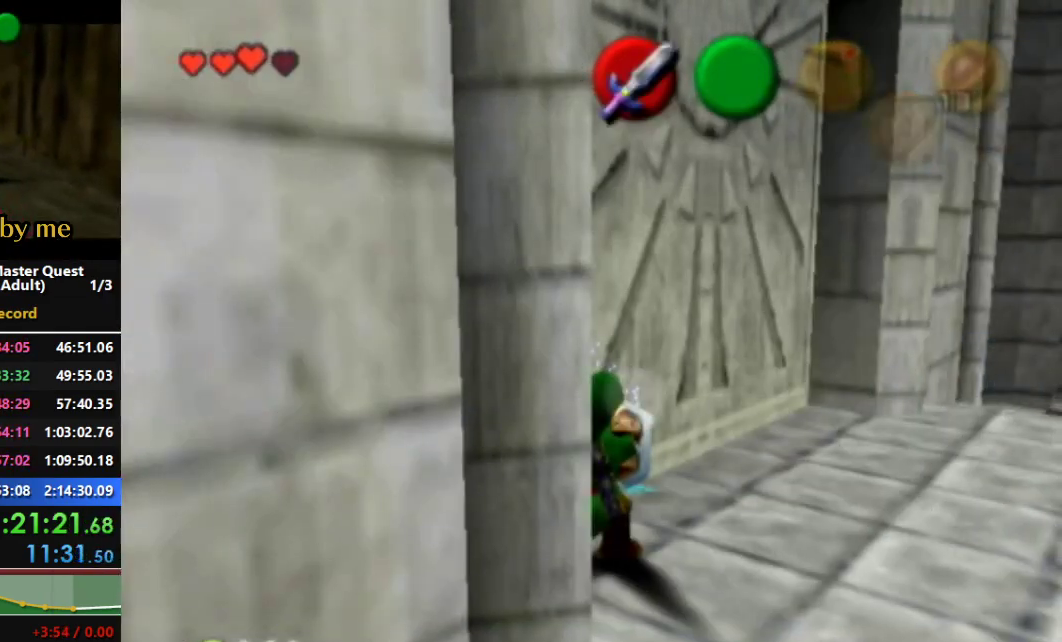
{"buttons": ["R1"], "left_stick": "left", "right_stick": "center", "events": []}
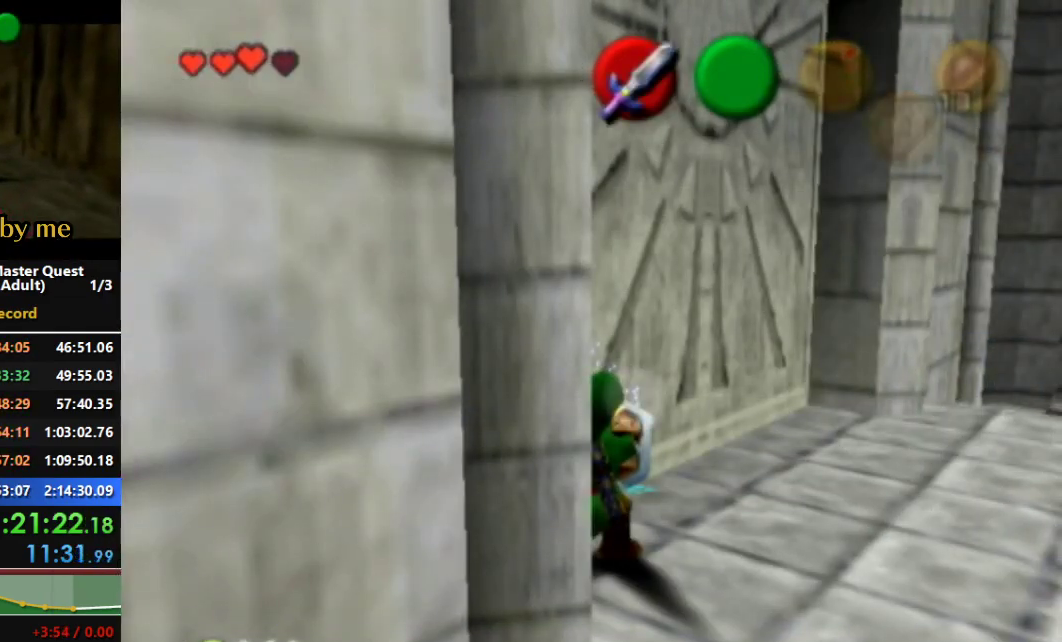
{"buttons": ["R1"], "left_stick": "left", "right_stick": "center", "events": []}
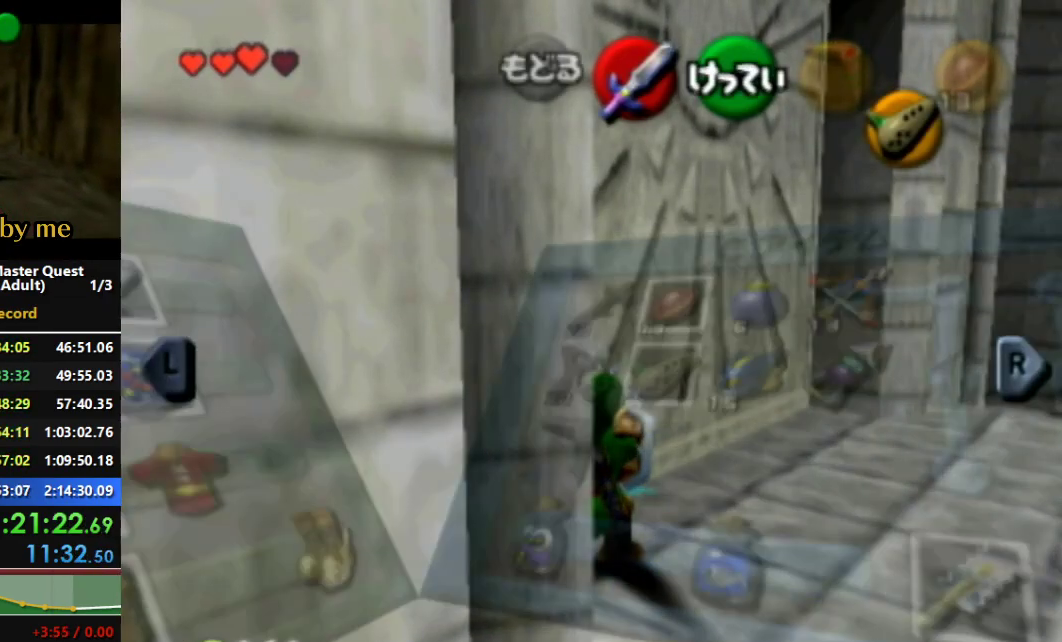
{"buttons": ["R1"], "left_stick": "left", "right_stick": "center", "events": []}
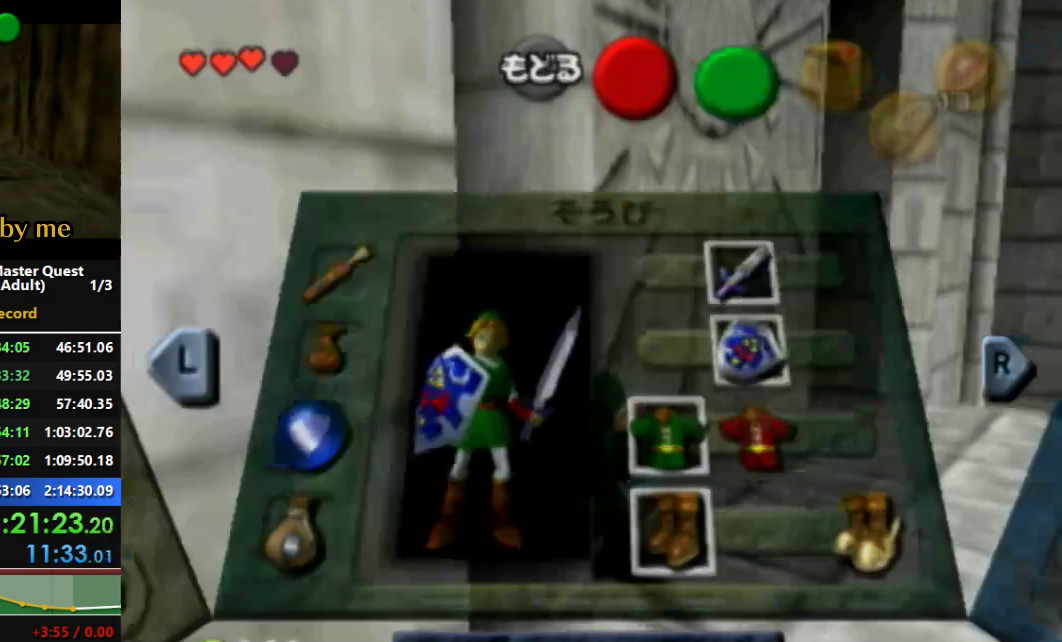
{"buttons": ["R1"], "left_stick": "left", "right_stick": "center", "events": []}
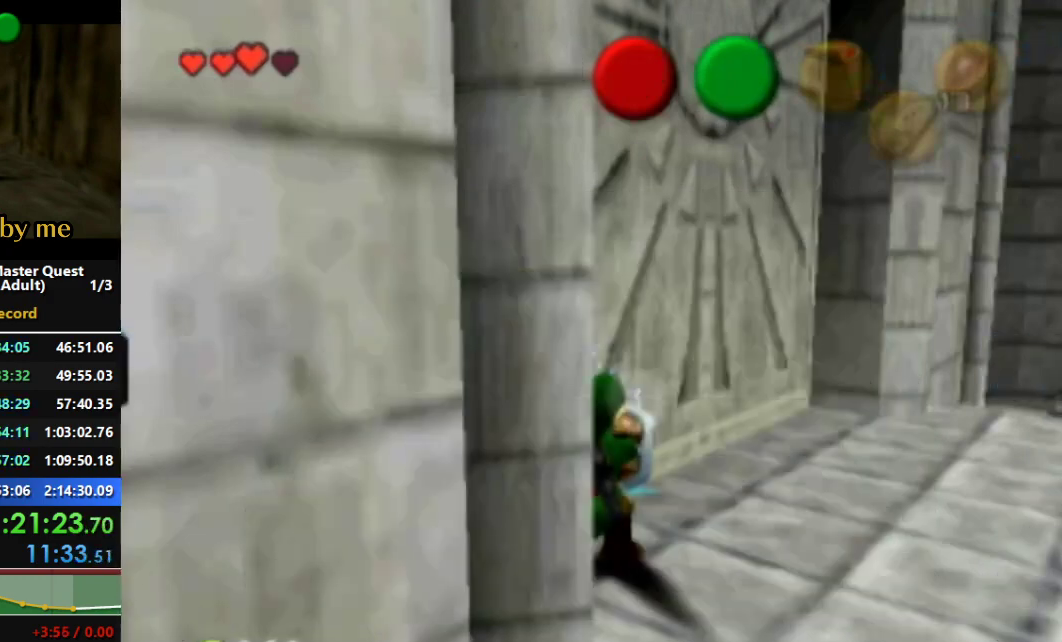
{"buttons": ["R1"], "left_stick": "left", "right_stick": "center", "events": []}
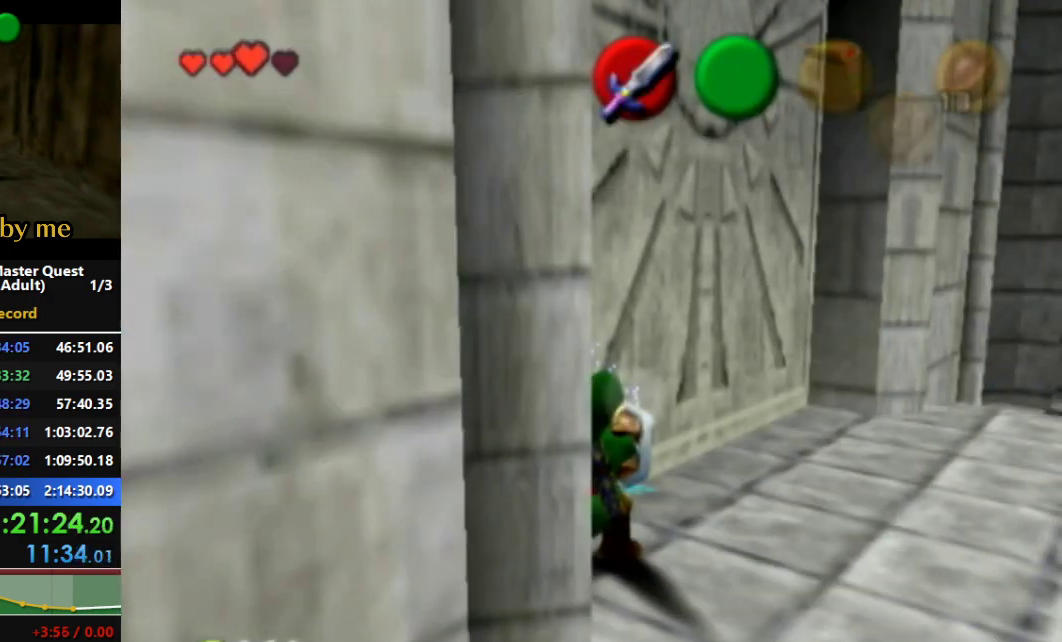
{"buttons": ["R1"], "left_stick": "left", "right_stick": "center", "events": []}
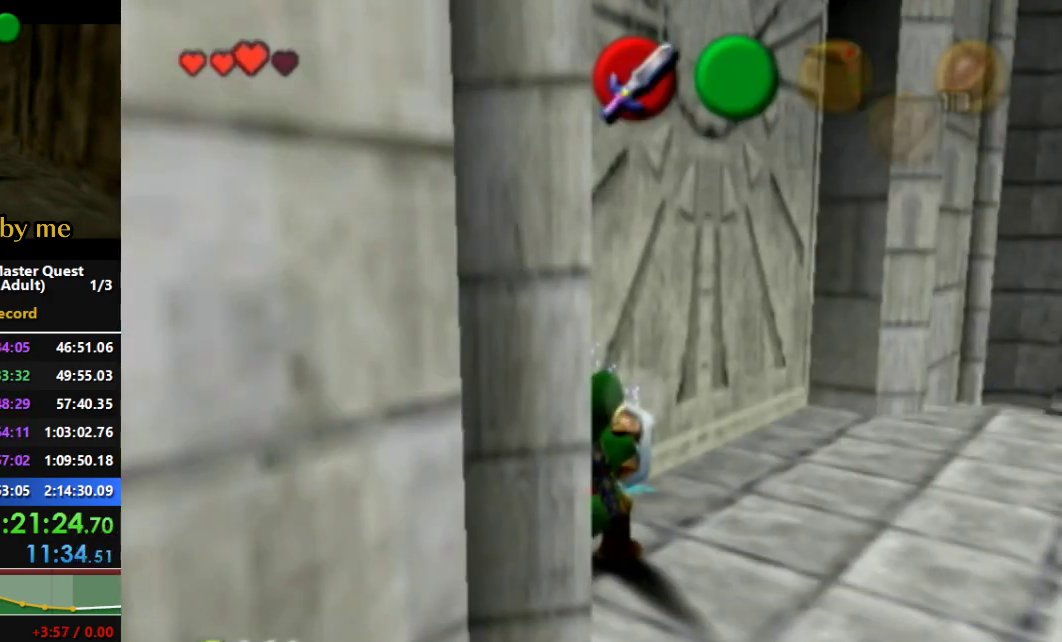
{"buttons": ["R1"], "left_stick": "left", "right_stick": "center", "events": []}
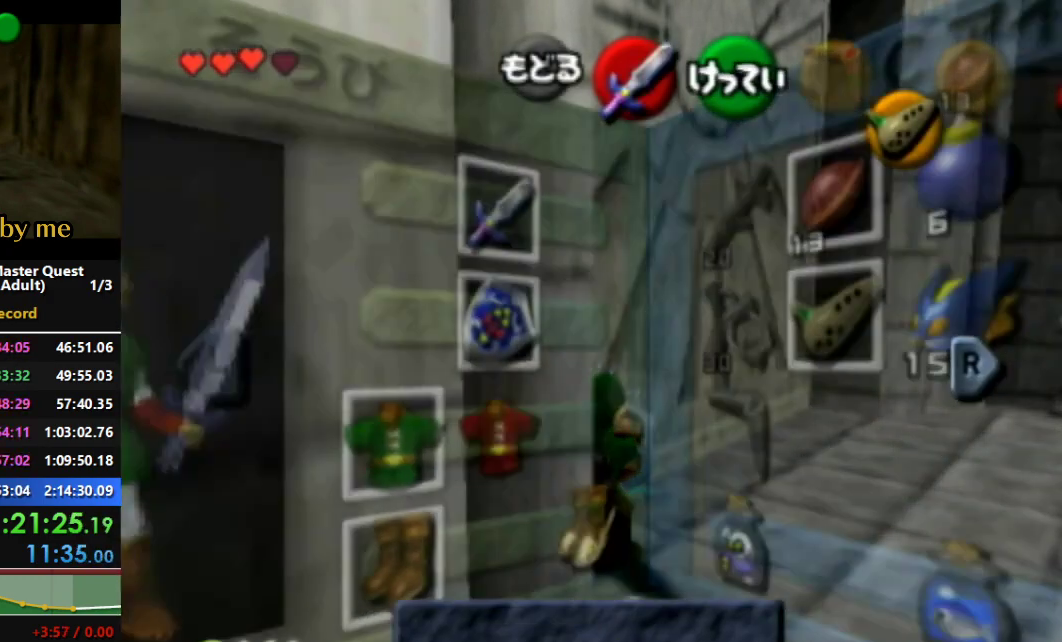
{"buttons": ["R1"], "left_stick": "left", "right_stick": "center", "events": []}
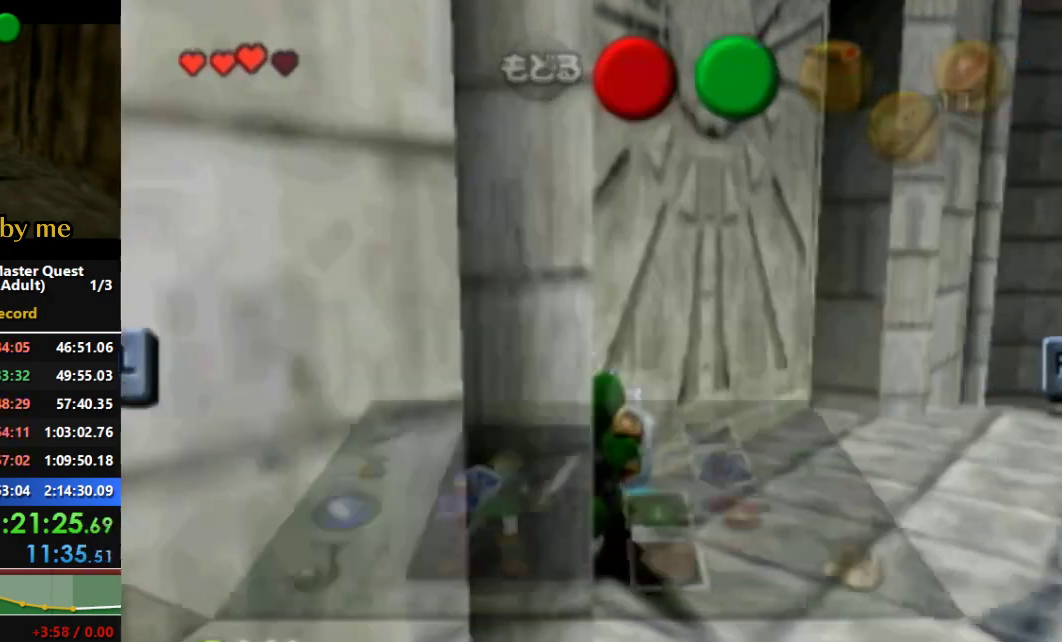
{"buttons": ["R1"], "left_stick": "left", "right_stick": "center", "events": []}